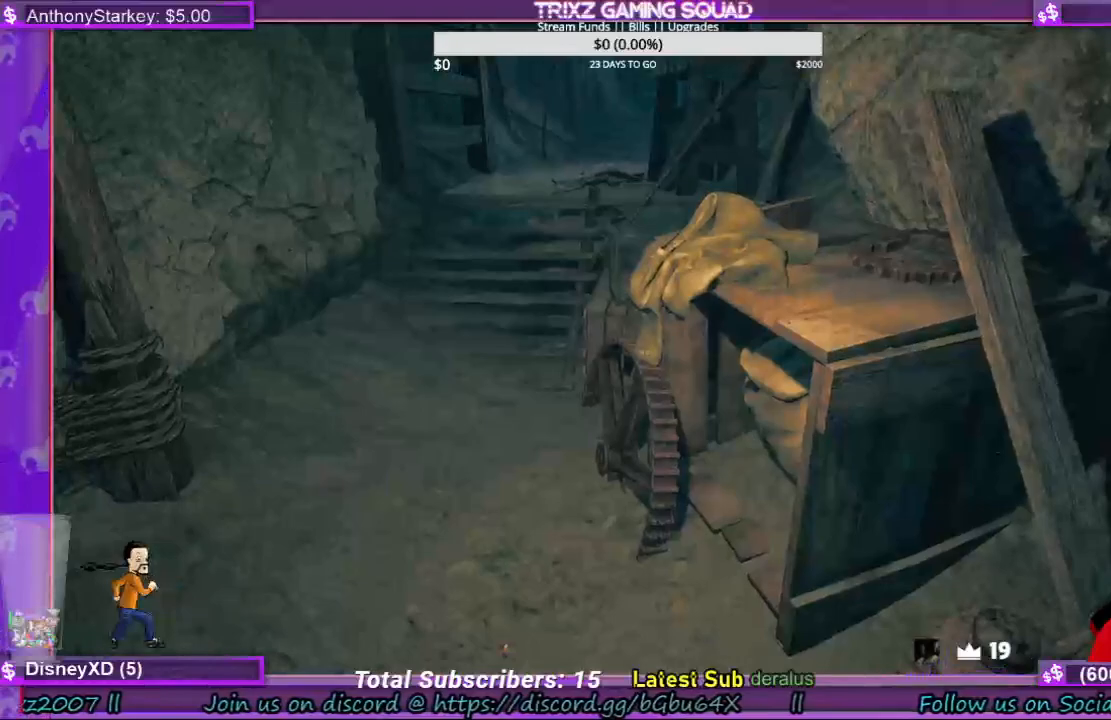
Gameplay with keyboard and mouse; each line is a JSON object with the keys and mouse buttons held at the frame after it. "events" lists presses ("down") and releases ("up") of "a", "ctrl", "d", "e", "f", "q", "r", "s", "shift", "space", "tab", "w", "mouse_left", "mouse_wheel", "mouse_right", "mouse_mb4" and "mouse_mb5" between this image and that frame as [ms after this image, input, new state], when the widget could be followed in between. "mouse_left", "mouse_wheel", "mouse_right", "mouse_mb4", "mouse_mb5" = the "left", "wheel", "right", "mb4", "mb5" buttons of the "mouse" list. No other keys are recorded. "wheel" means that the mouse wheel is clicked or scrolled. Mouse movement is not recorded.
{"keys": ["shift", "w"], "mouse": [], "events": [[100, "w", "down"], [200, "shift", "down"]]}
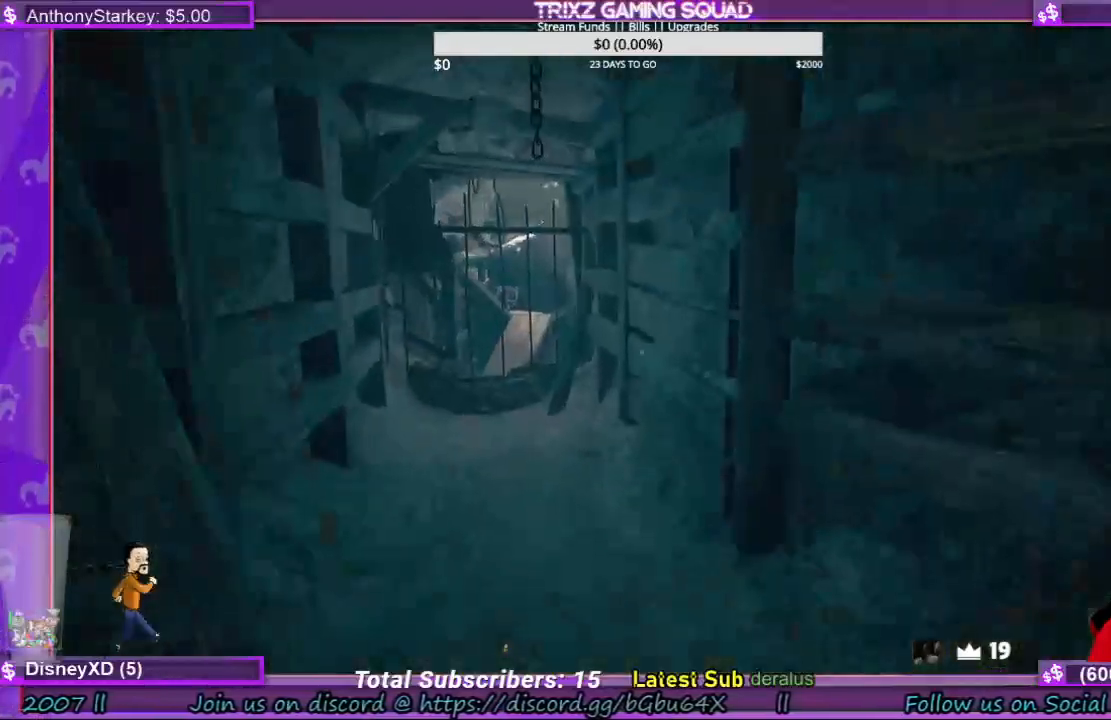
{"keys": ["shift", "w"], "mouse": [], "events": []}
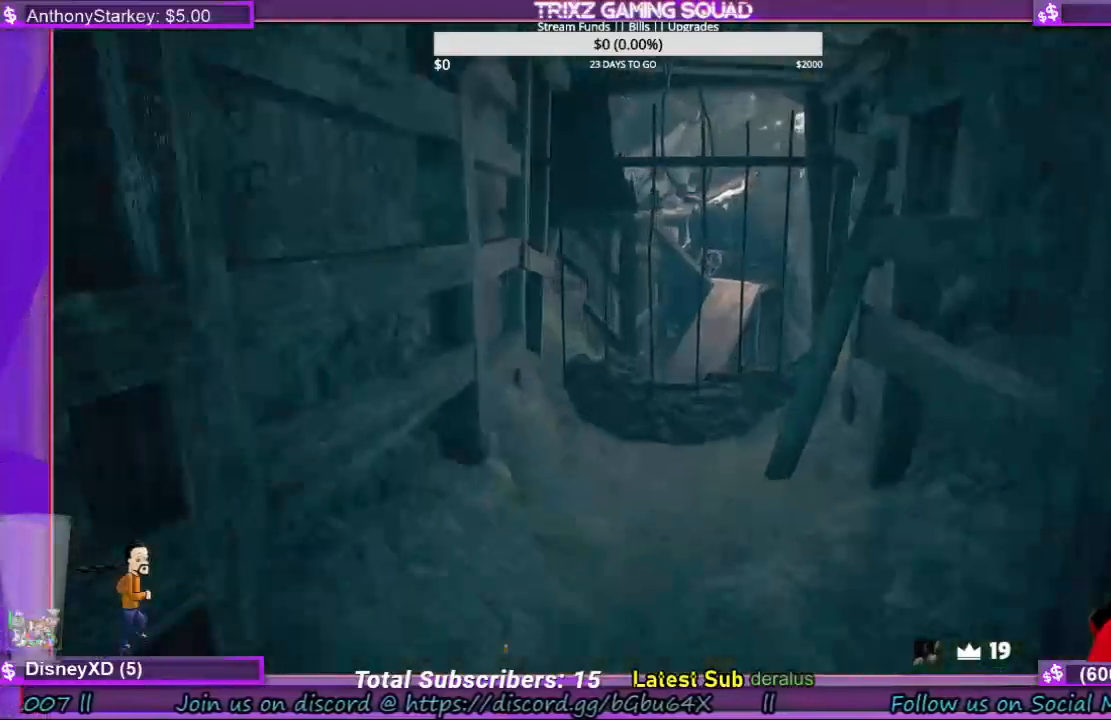
{"keys": ["shift", "w"], "mouse": [], "events": []}
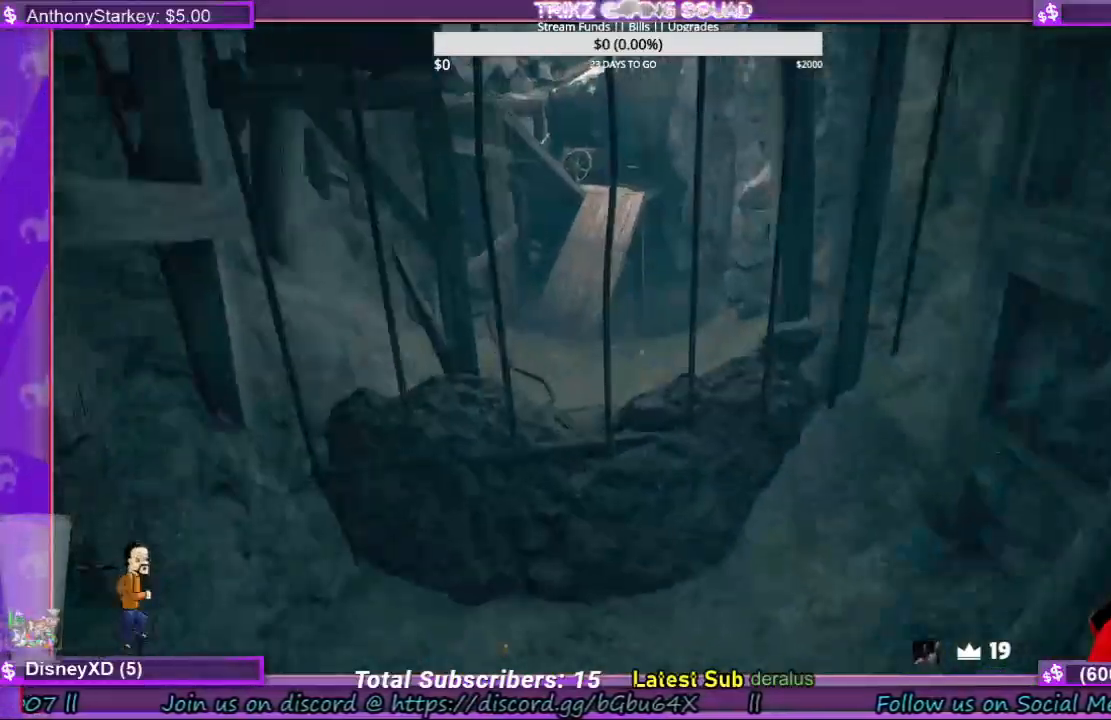
{"keys": [], "mouse": [], "events": [[233, "shift", "up"], [300, "w", "up"]]}
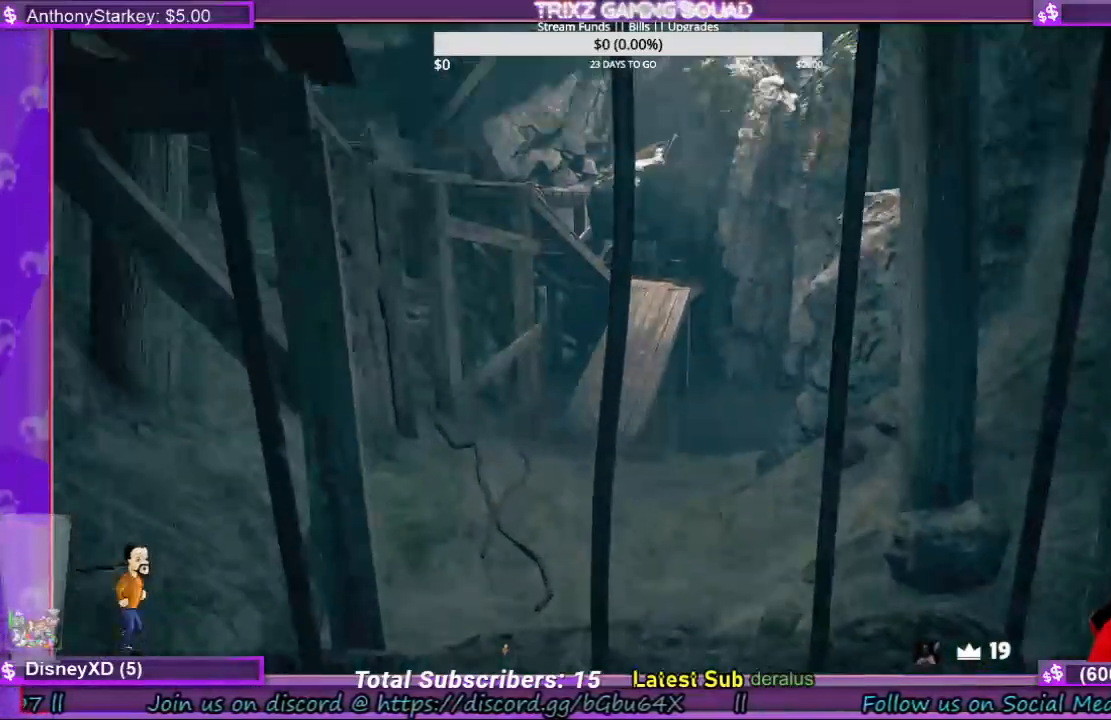
{"keys": ["d", "shift", "w"], "mouse": [], "events": [[267, "d", "down"], [433, "shift", "down"], [433, "w", "down"]]}
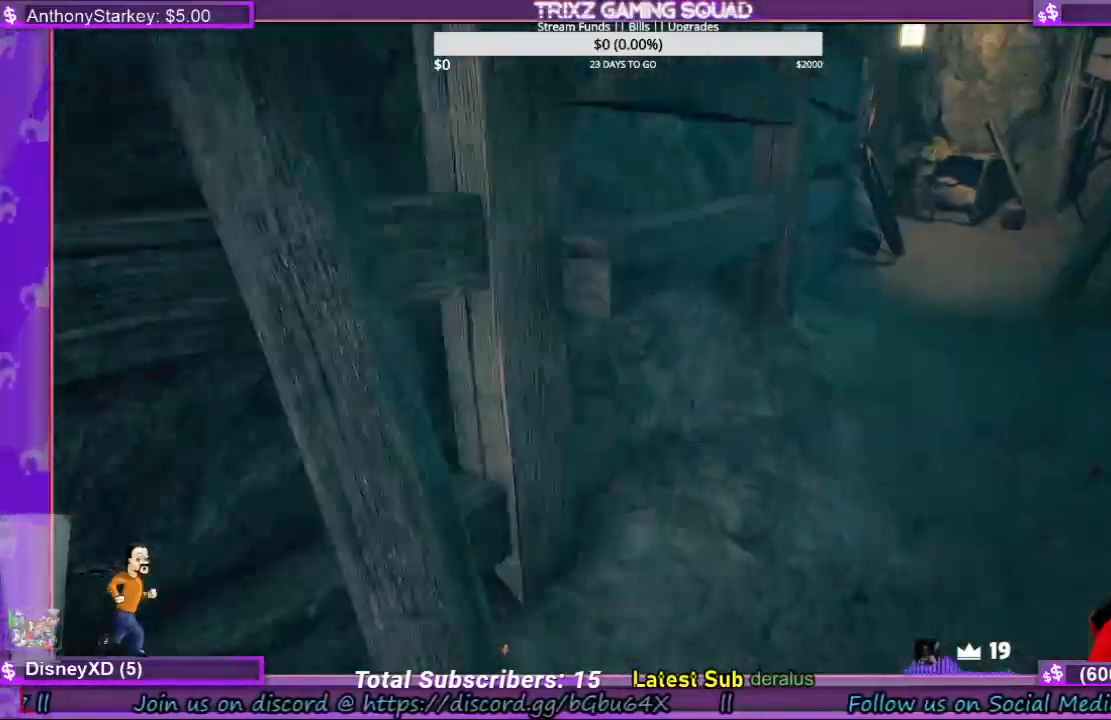
{"keys": ["shift", "w"], "mouse": [], "events": [[67, "d", "up"], [267, "d", "down"], [400, "d", "up"]]}
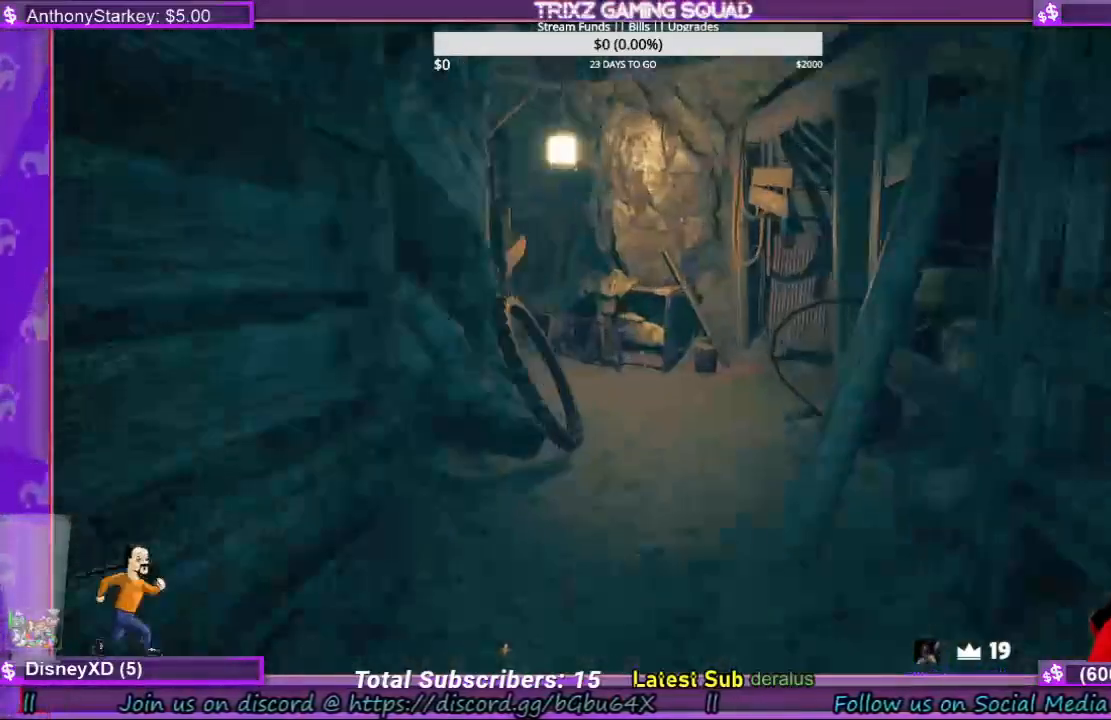
{"keys": ["shift", "w"], "mouse": [], "events": []}
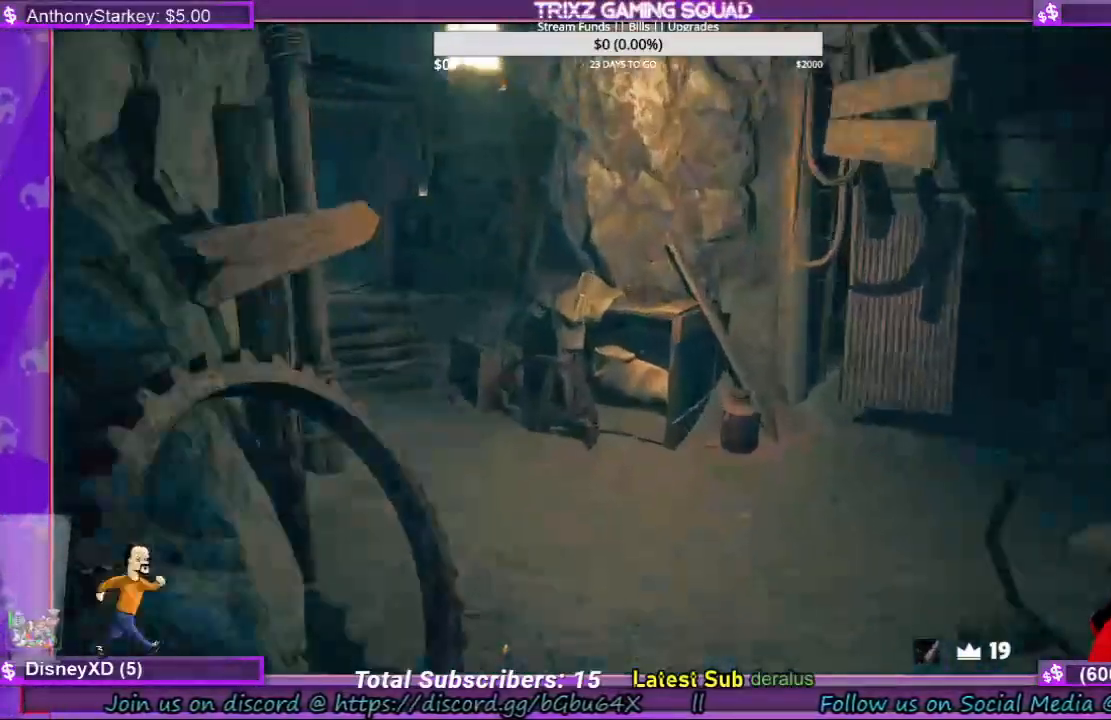
{"keys": ["shift", "w"], "mouse": [], "events": [[233, "d", "down"], [300, "d", "up"]]}
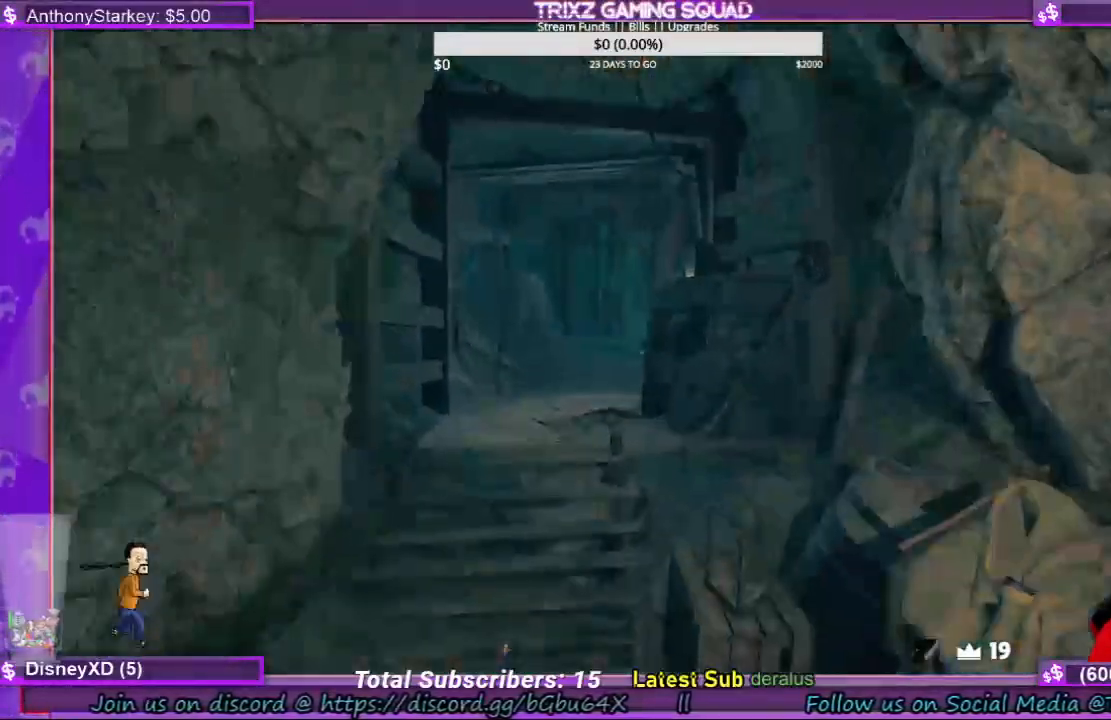
{"keys": ["shift", "w"], "mouse": [], "events": []}
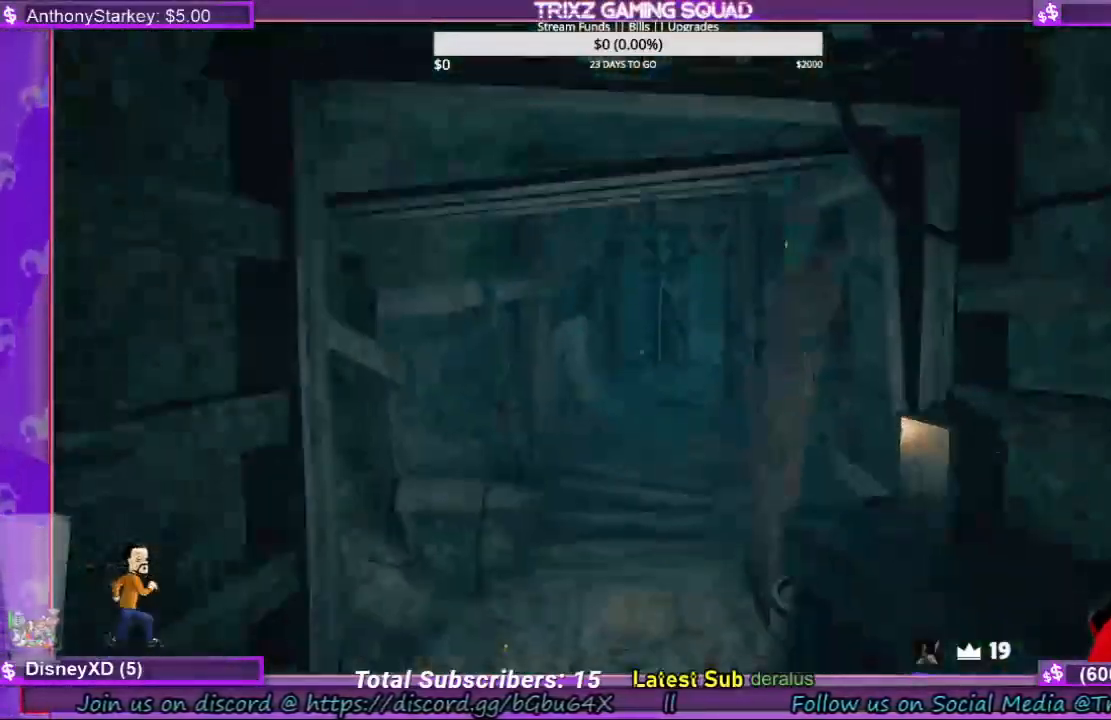
{"keys": ["shift", "w"], "mouse": [], "events": []}
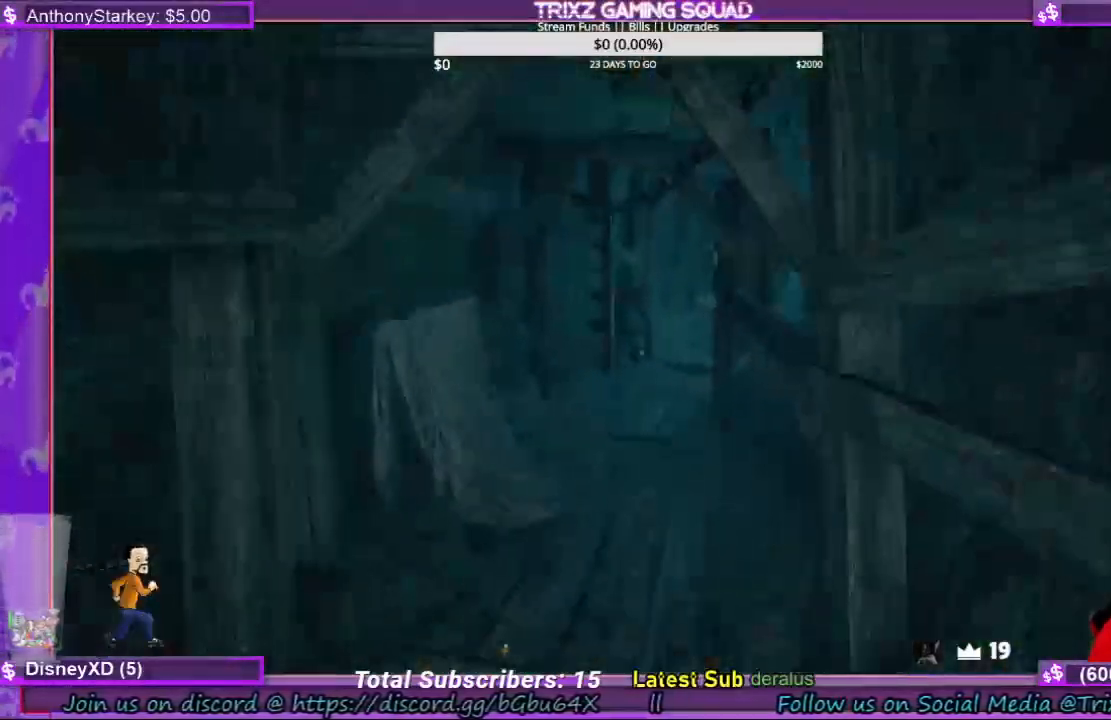
{"keys": ["a", "shift", "w"], "mouse": [], "events": [[33, "a", "down"], [133, "a", "up"], [433, "a", "down"]]}
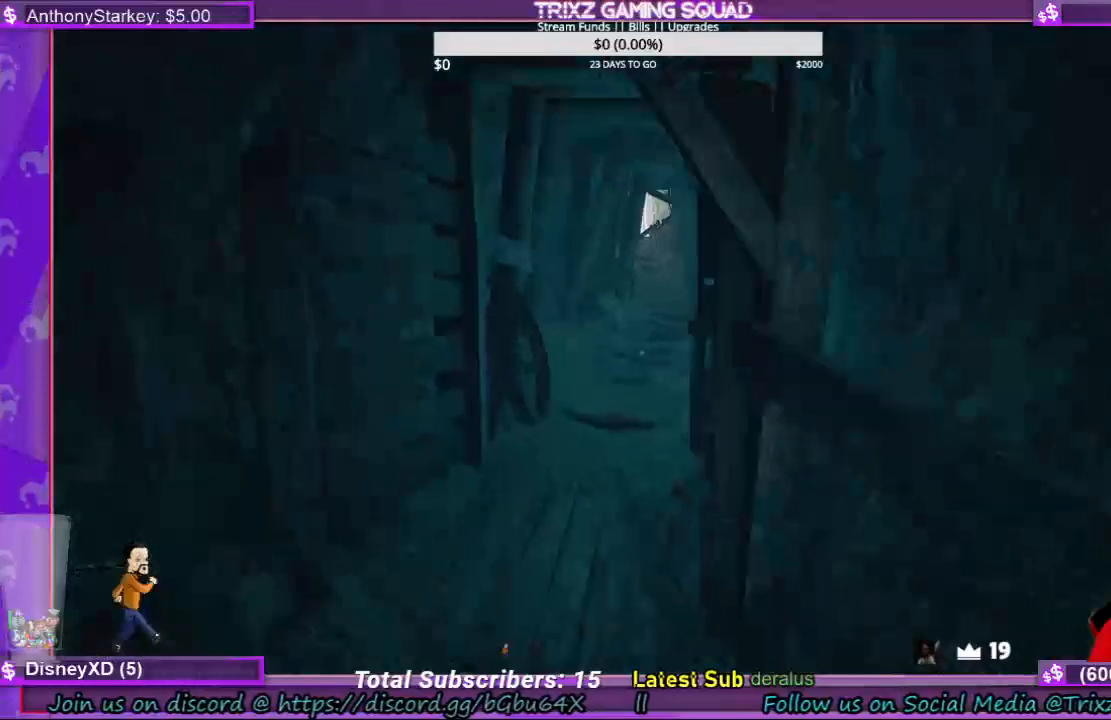
{"keys": ["shift", "w"], "mouse": [], "events": [[33, "a", "up"]]}
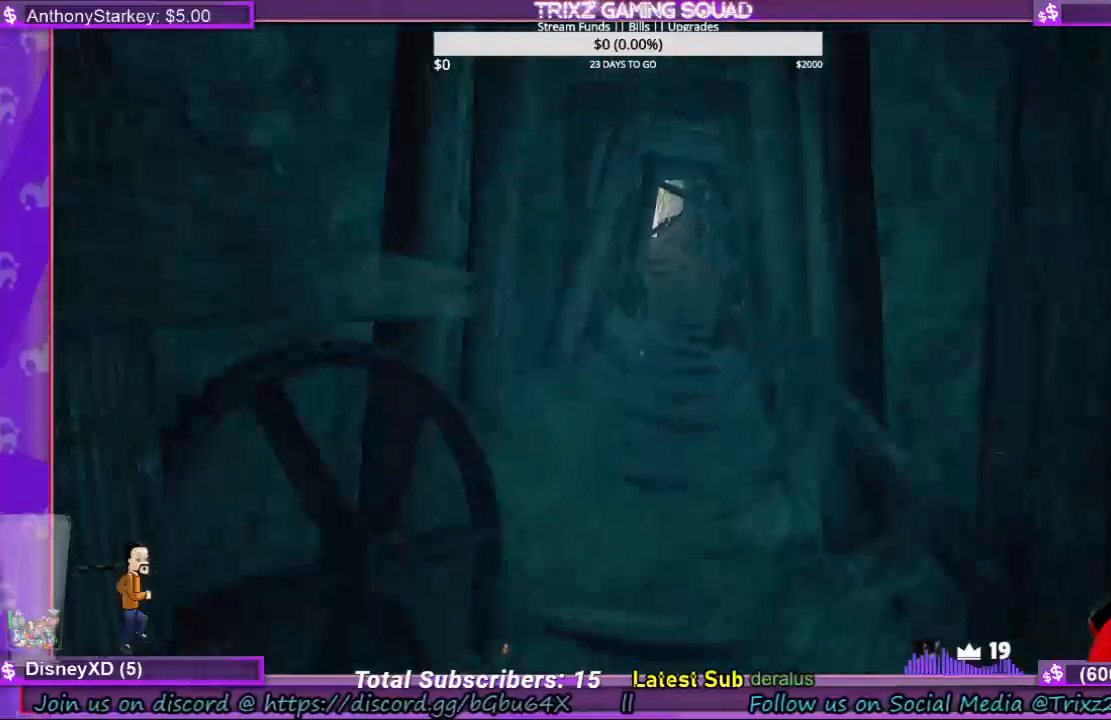
{"keys": ["shift", "w"], "mouse": [], "events": []}
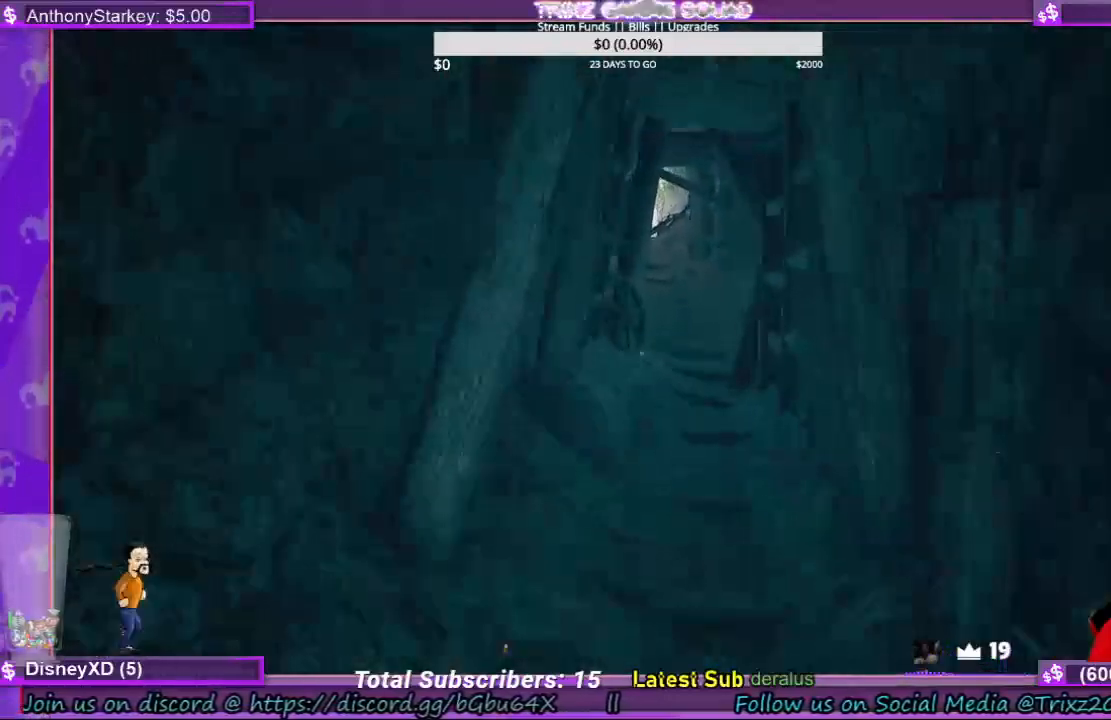
{"keys": ["shift", "w"], "mouse": [], "events": [[467, "d", "down"], [500, "d", "up"]]}
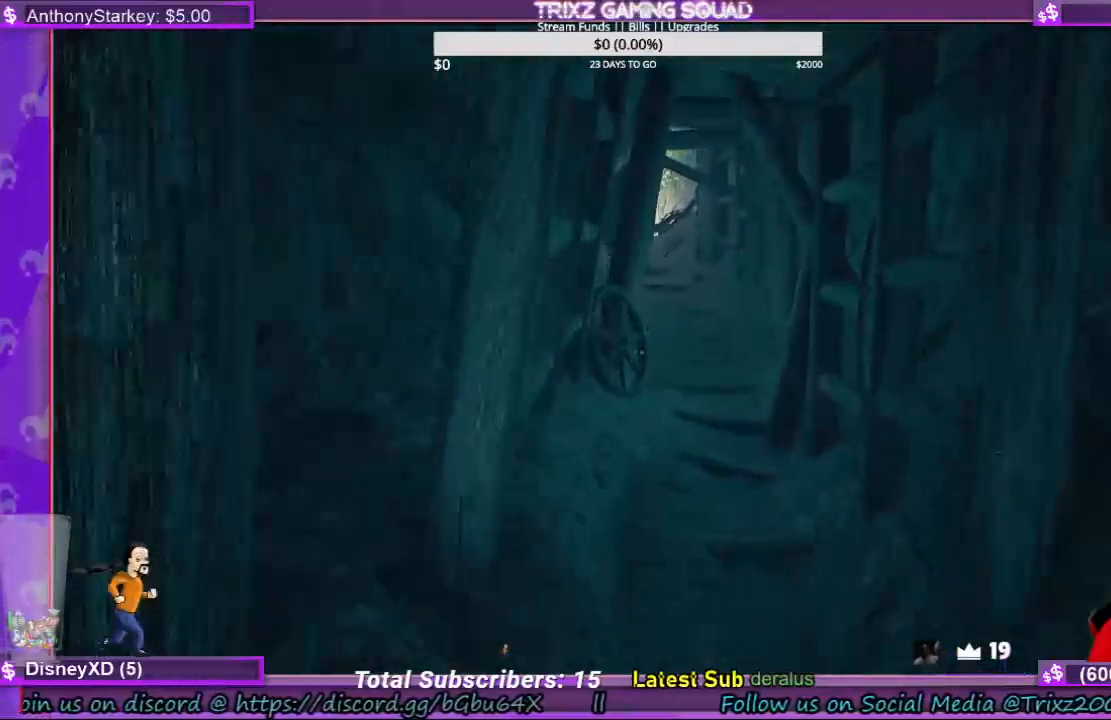
{"keys": ["shift", "w"], "mouse": [], "events": []}
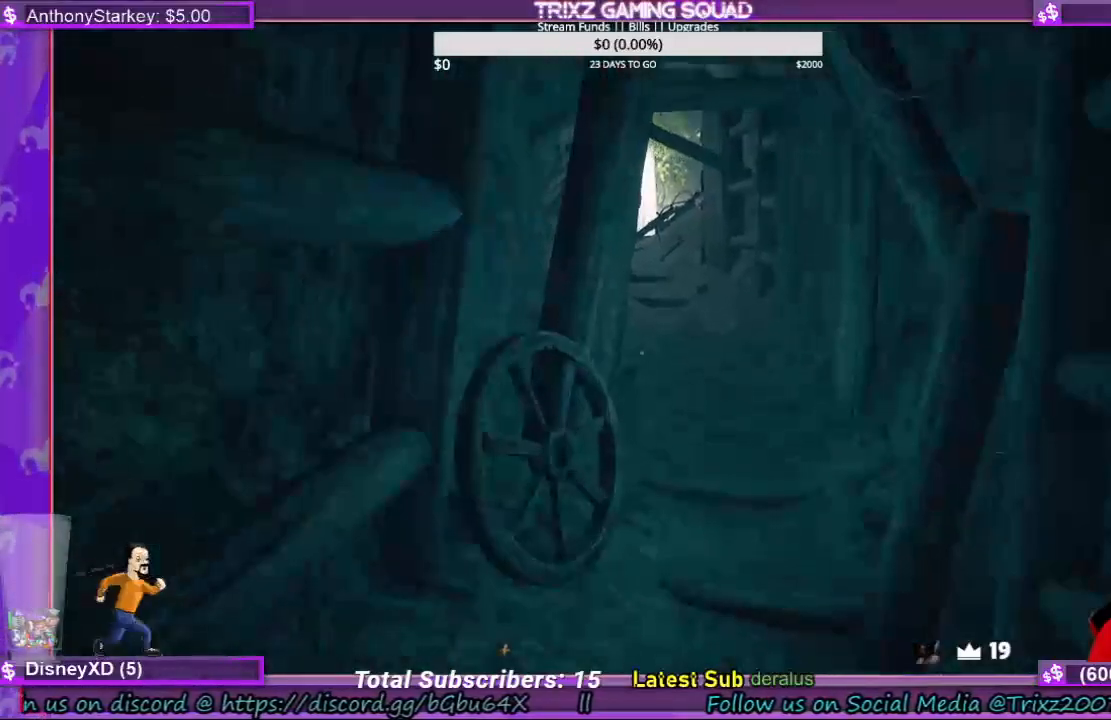
{"keys": [], "mouse": [], "events": [[400, "shift", "up"], [467, "w", "up"]]}
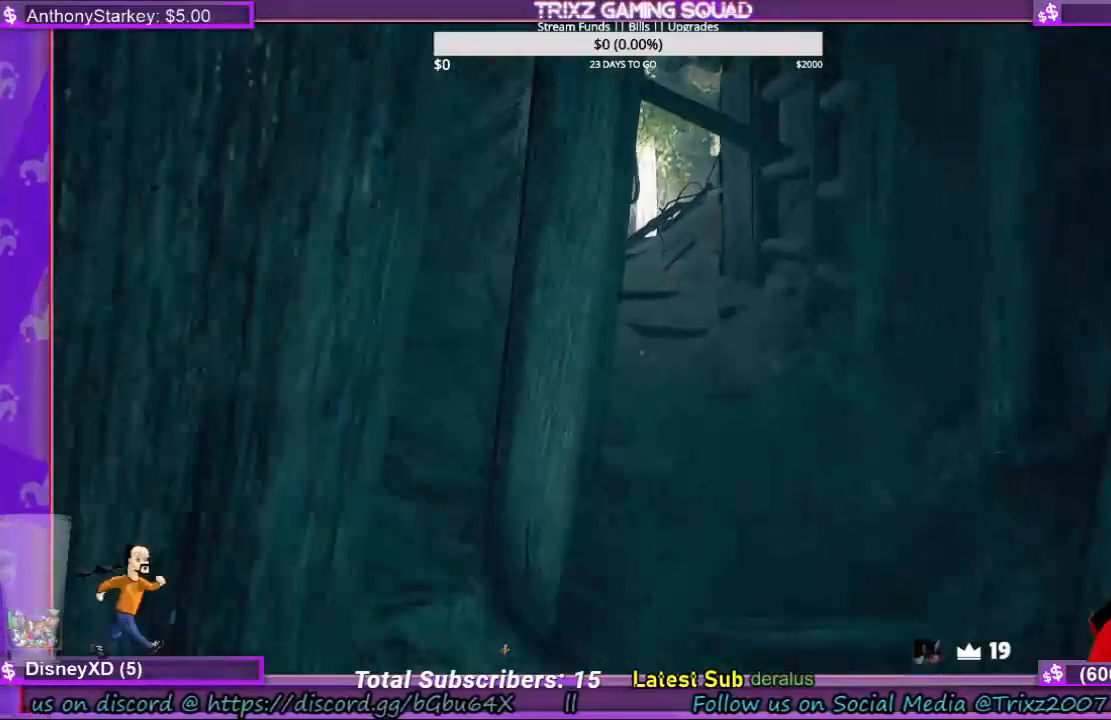
{"keys": [], "mouse": [], "events": []}
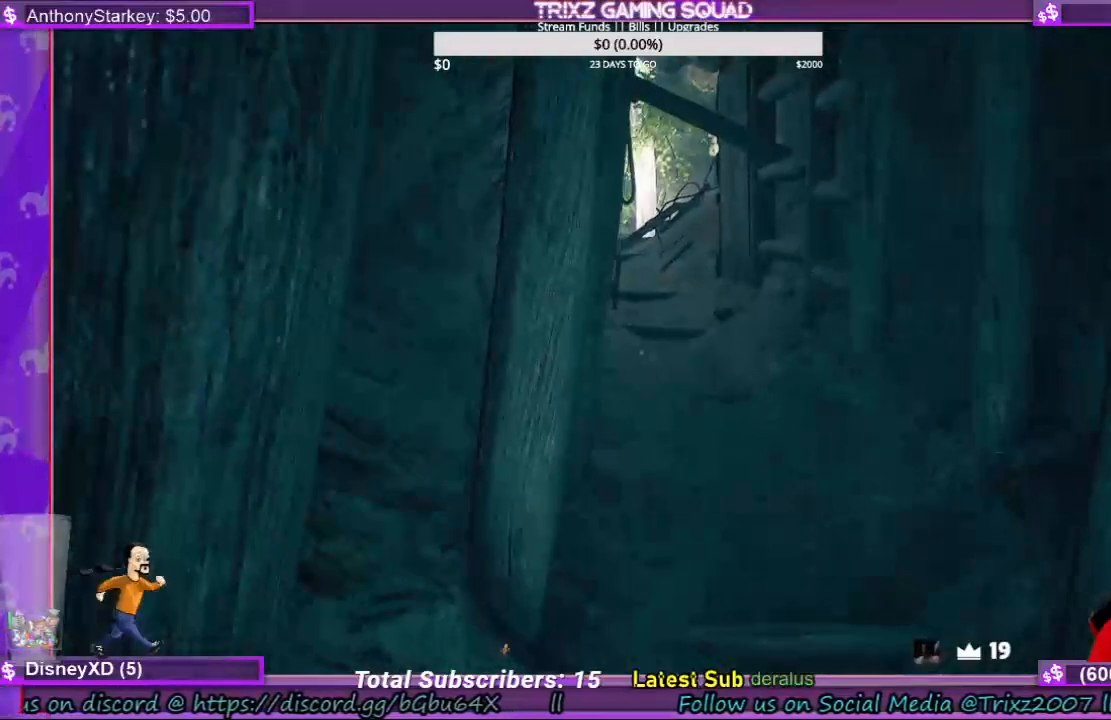
{"keys": [], "mouse": [], "events": []}
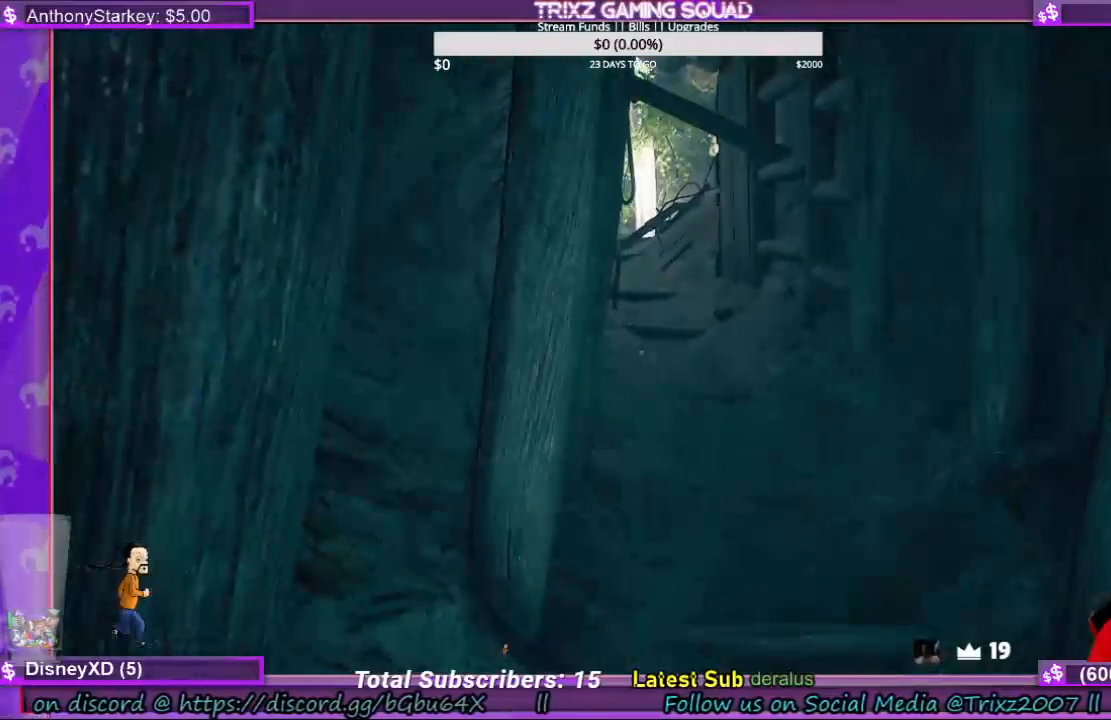
{"keys": [], "mouse": [], "events": []}
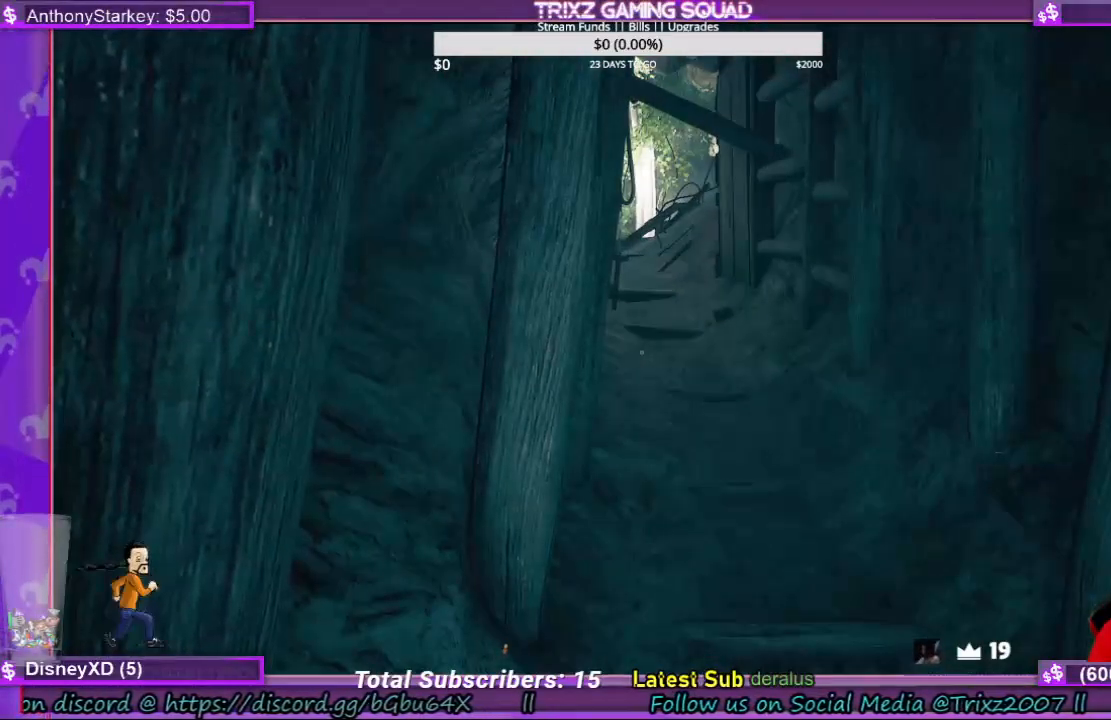
{"keys": ["d"], "mouse": [], "events": [[400, "d", "down"]]}
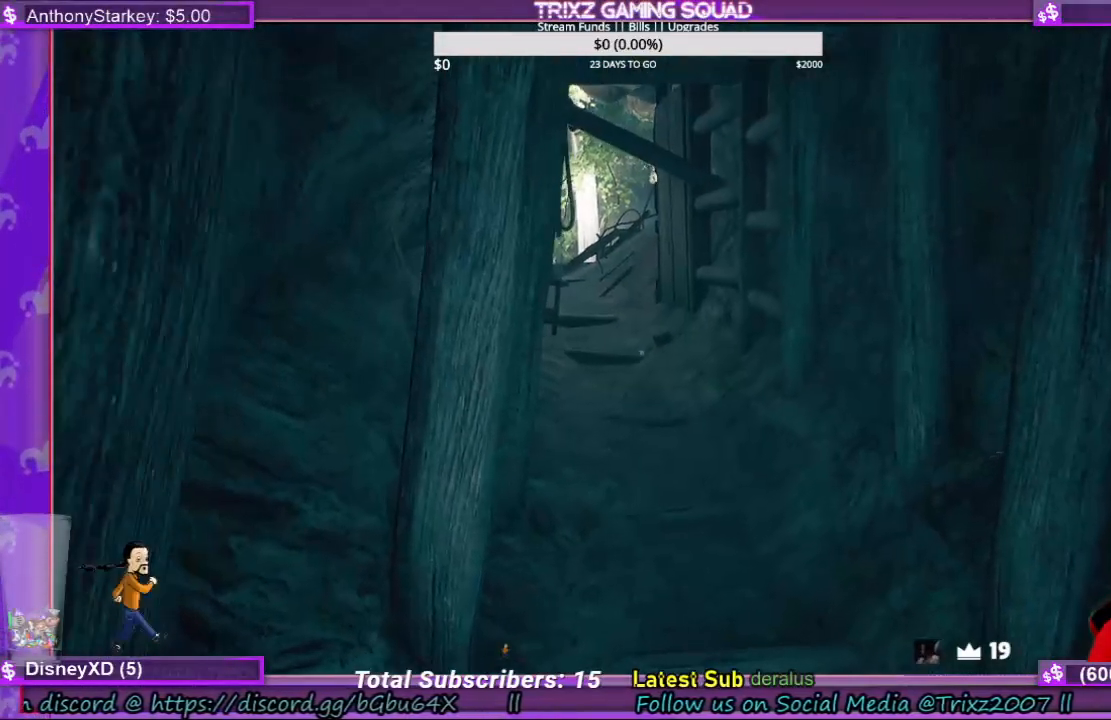
{"keys": [], "mouse": [], "events": [[67, "d", "up"], [67, "w", "down"], [233, "w", "up"]]}